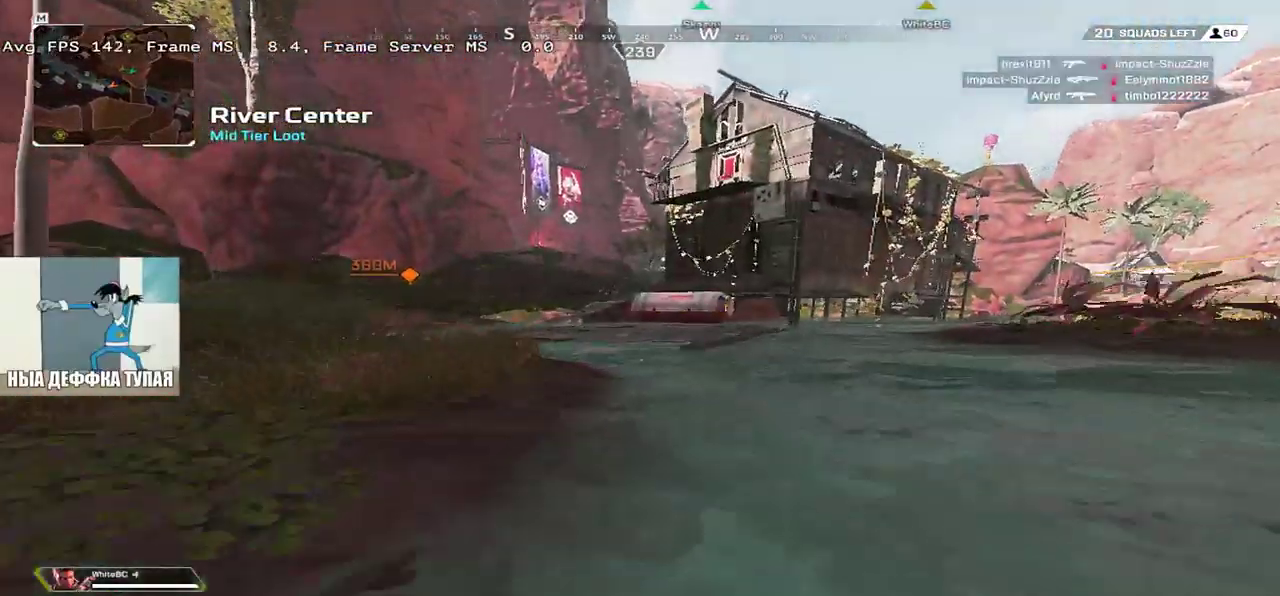
Gameplay with keyboard and mouse; each line is a JSON object with the keys and mouse buttons held at the frame after it. "events" lists presses ("down") and releases ("up") of "1", "2", "3", "4", "5", "a", "alt", "b", "c", "ctrl", "d", "e", "f", "g", "q", "r", "s", "shift", "space", "t", "tab", "v", "w", "x", "z", "mouse_left", "mouse_wheel", "mouse_right", "mouse_mb4" and "mouse_mb5" between this image and that frame as [ms after this image, input, new state], when the widget could be followed in between. "mouse_left", "mouse_wheel", "mouse_right", "mouse_mb4", "mouse_mb5" = the "left", "wheel", "right", "mb4", "mb5" buttons of the "mouse" list. No other keys are recorded. "wheel" means that the mouse wheel is clicked or scrolled. Mouse movement is not recorded.
{"keys": ["w"], "mouse": [], "events": [[33, "shift", "down"], [117, "shift", "up"]]}
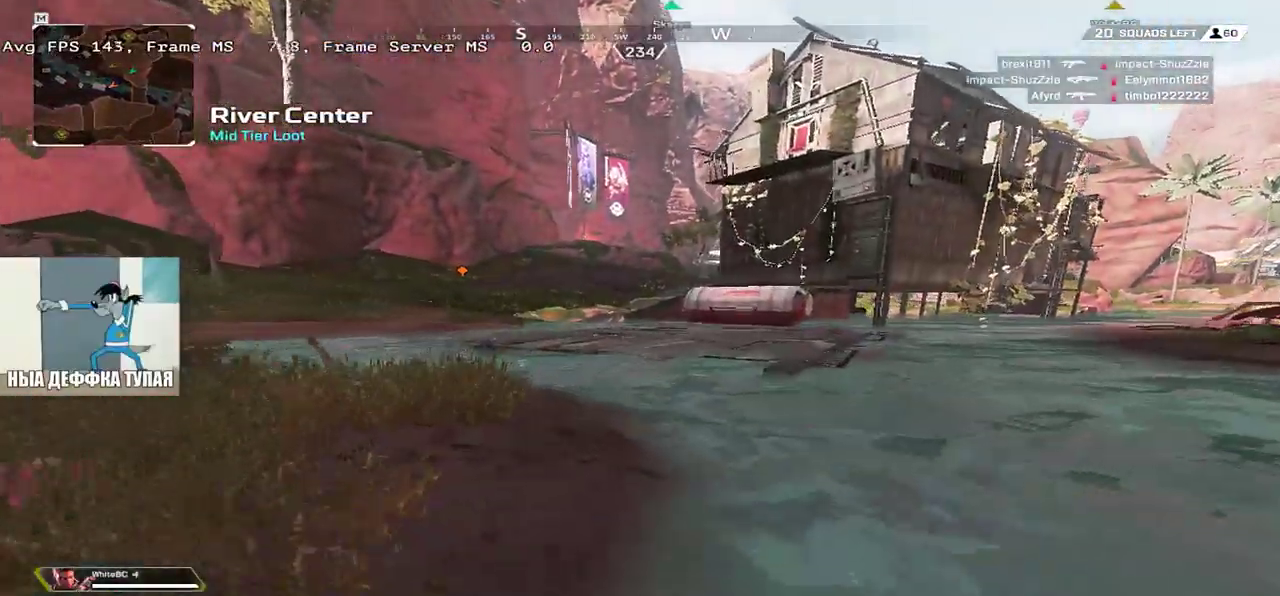
{"keys": ["w"], "mouse": [], "events": []}
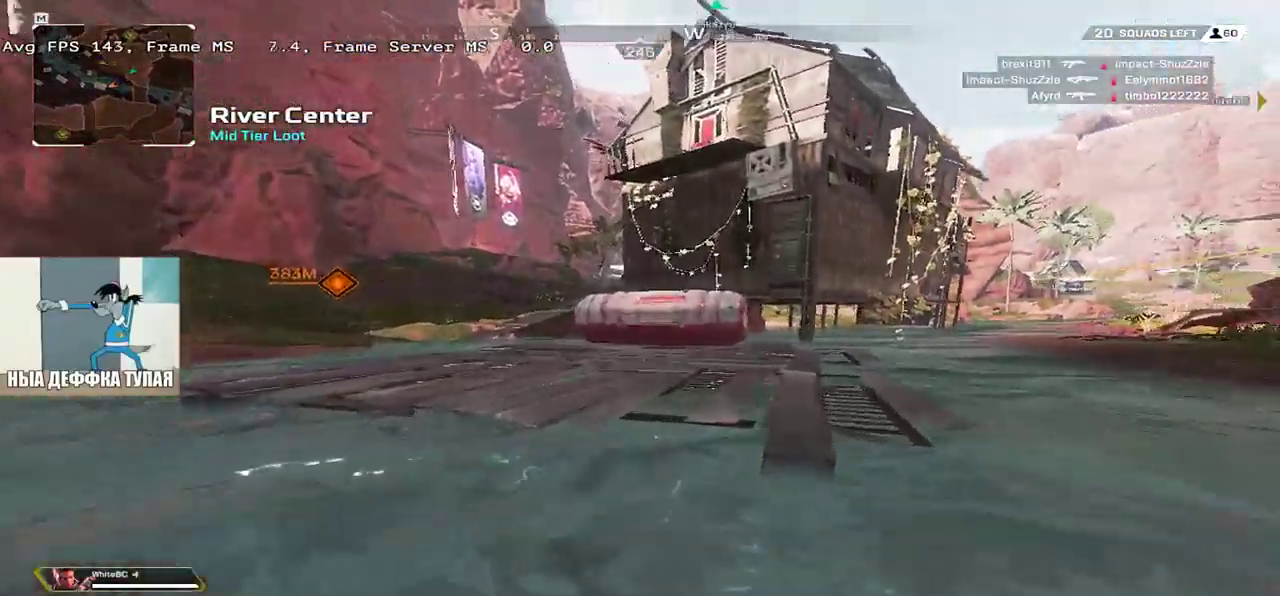
{"keys": ["w"], "mouse": [], "events": [[133, "mouse_right", "down"], [250, "mouse_right", "up"]]}
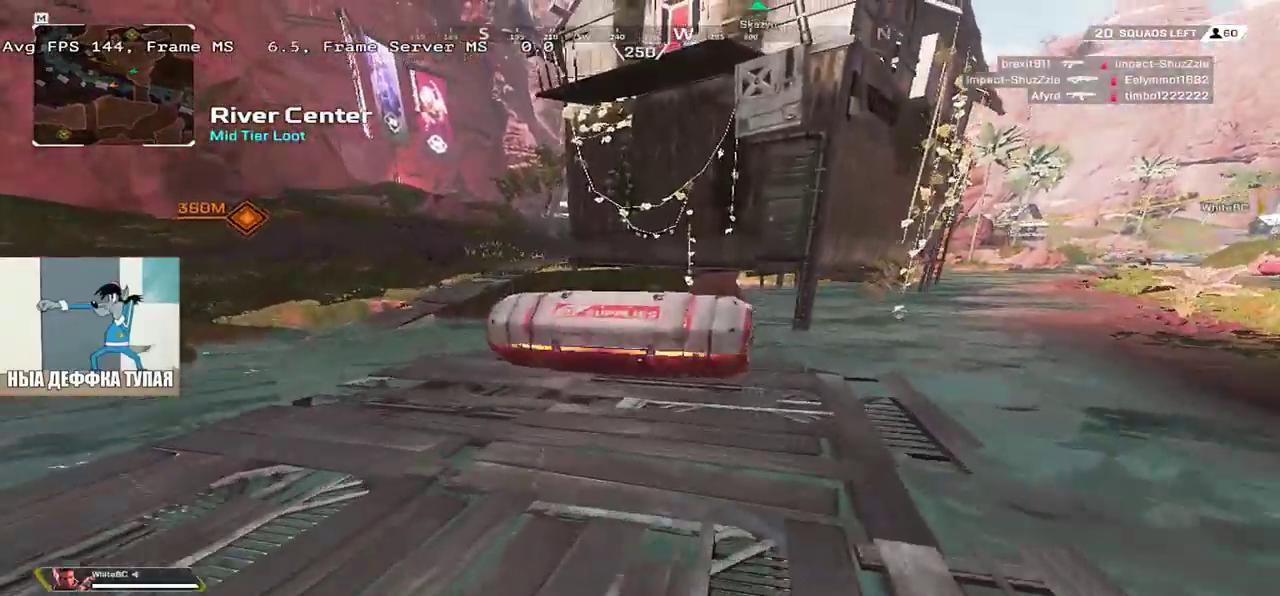
{"keys": ["c", "q"], "mouse": [], "events": [[450, "q", "down"], [467, "c", "down"], [483, "w", "up"]]}
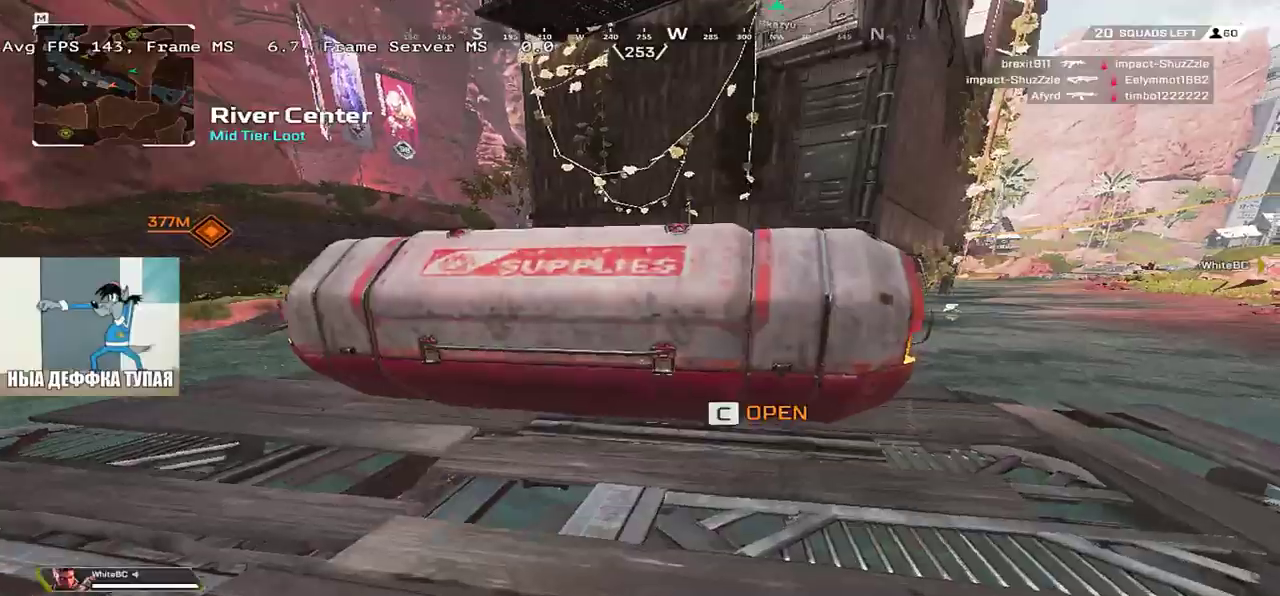
{"keys": [], "mouse": [], "events": [[33, "c", "up"], [117, "s", "down"], [183, "q", "up"], [450, "s", "up"]]}
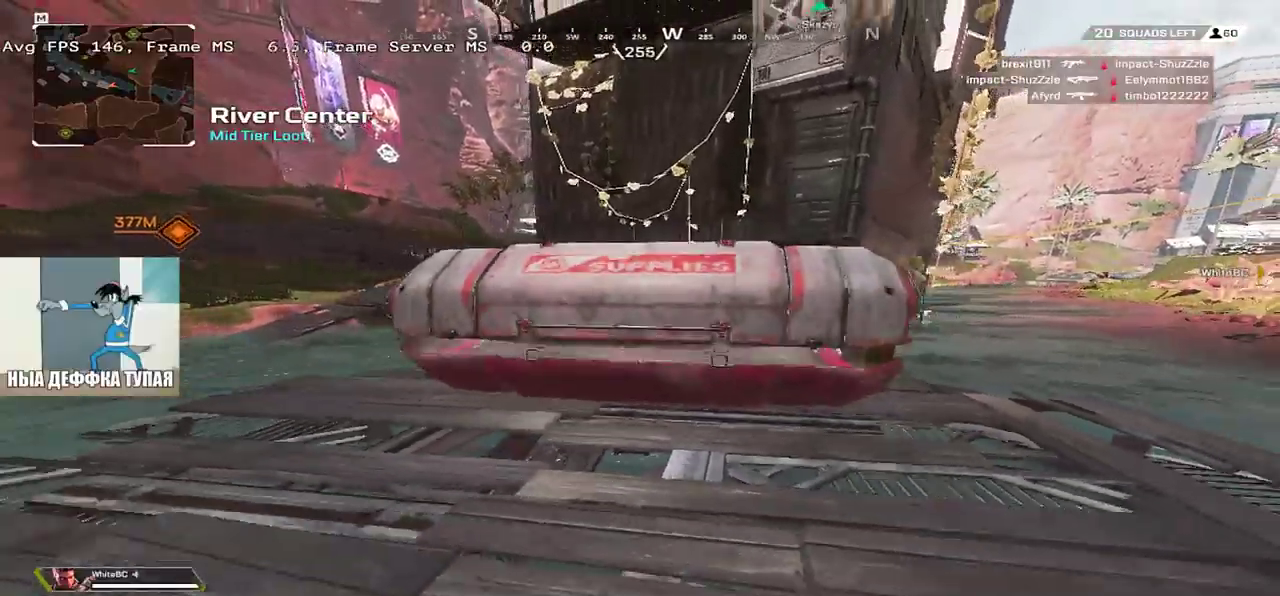
{"keys": ["q", "w"], "mouse": [], "events": [[117, "w", "down"], [467, "q", "down"]]}
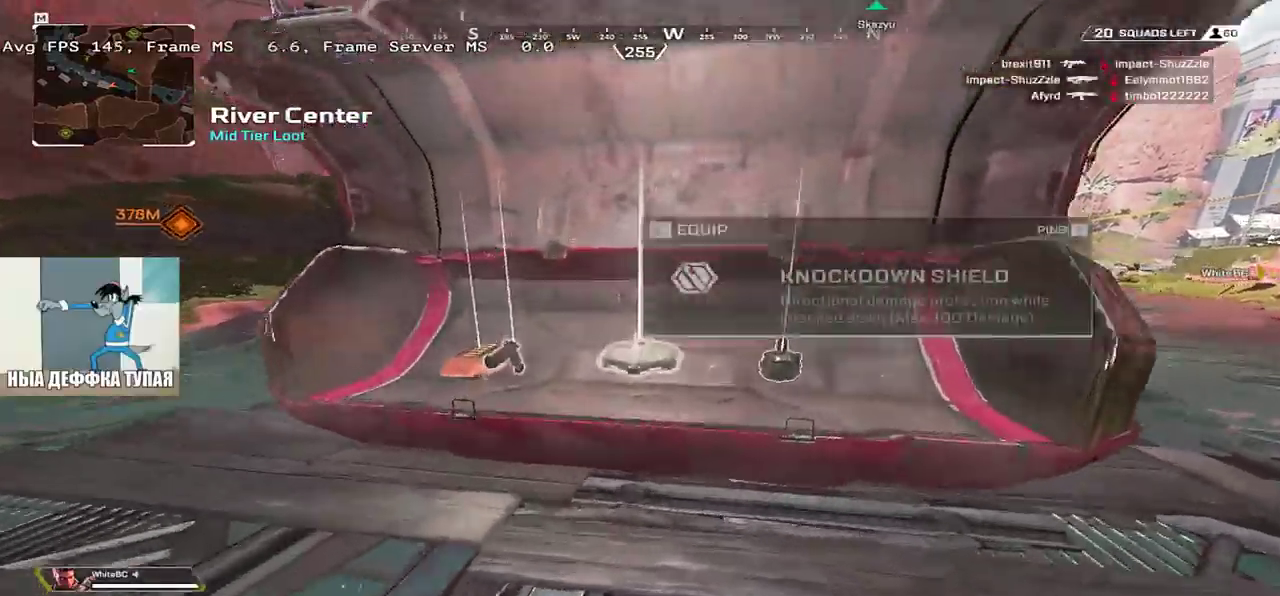
{"keys": ["e", "w"], "mouse": [], "events": [[17, "w", "up"], [50, "c", "down"], [117, "c", "up"], [217, "c", "down"], [267, "c", "up"], [367, "c", "down"], [367, "q", "up"], [400, "c", "up"], [400, "w", "down"], [467, "c", "down"], [467, "e", "down"], [483, "c", "up"]]}
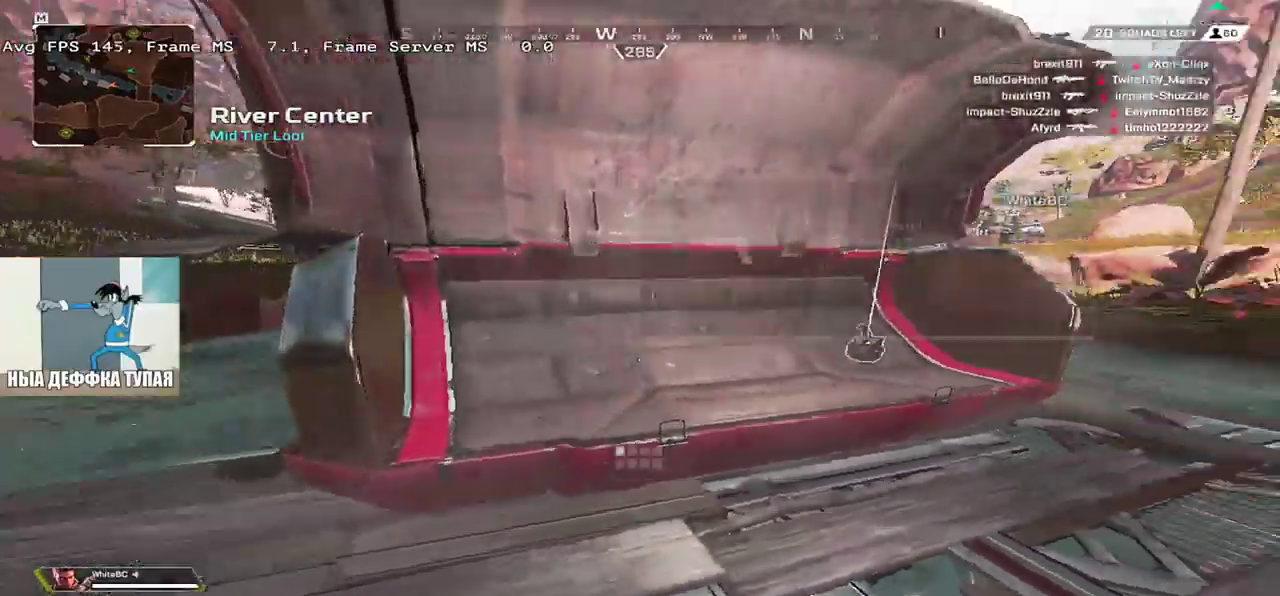
{"keys": ["3", "shift", "w"], "mouse": [], "events": [[67, "w", "up"], [100, "c", "down"], [167, "e", "up"], [217, "c", "up"], [300, "w", "down"], [400, "3", "down"], [400, "c", "down"], [450, "c", "up"], [483, "shift", "down"]]}
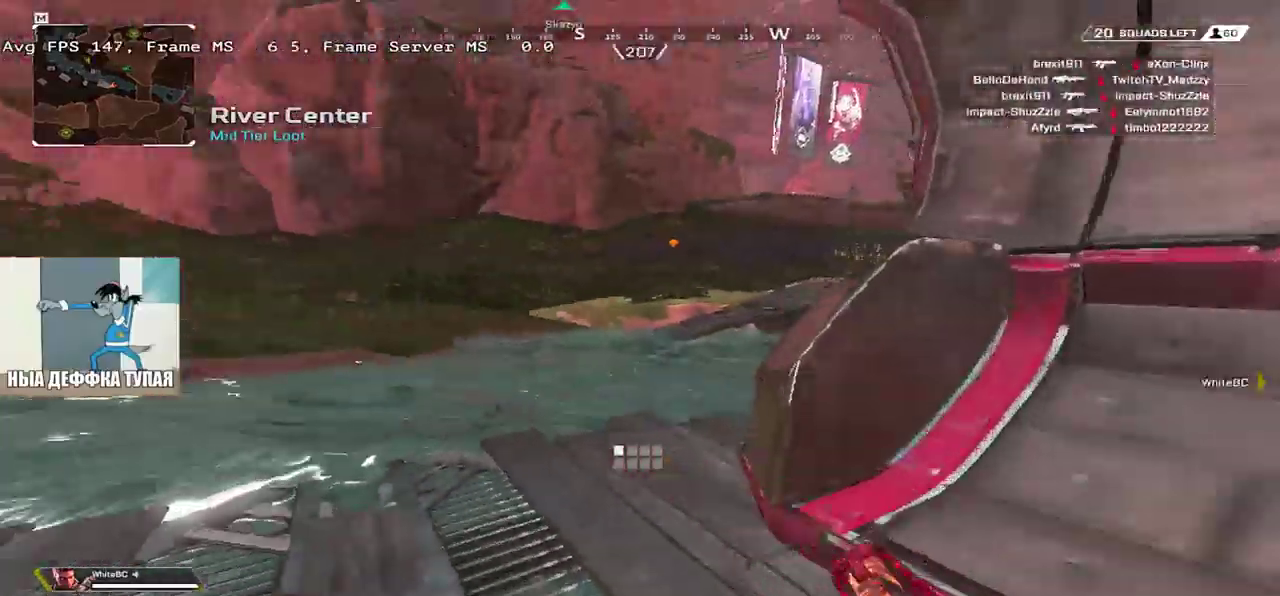
{"keys": ["ctrl", "w"], "mouse": [], "events": [[17, "3", "up"], [117, "shift", "up"], [350, "ctrl", "down"]]}
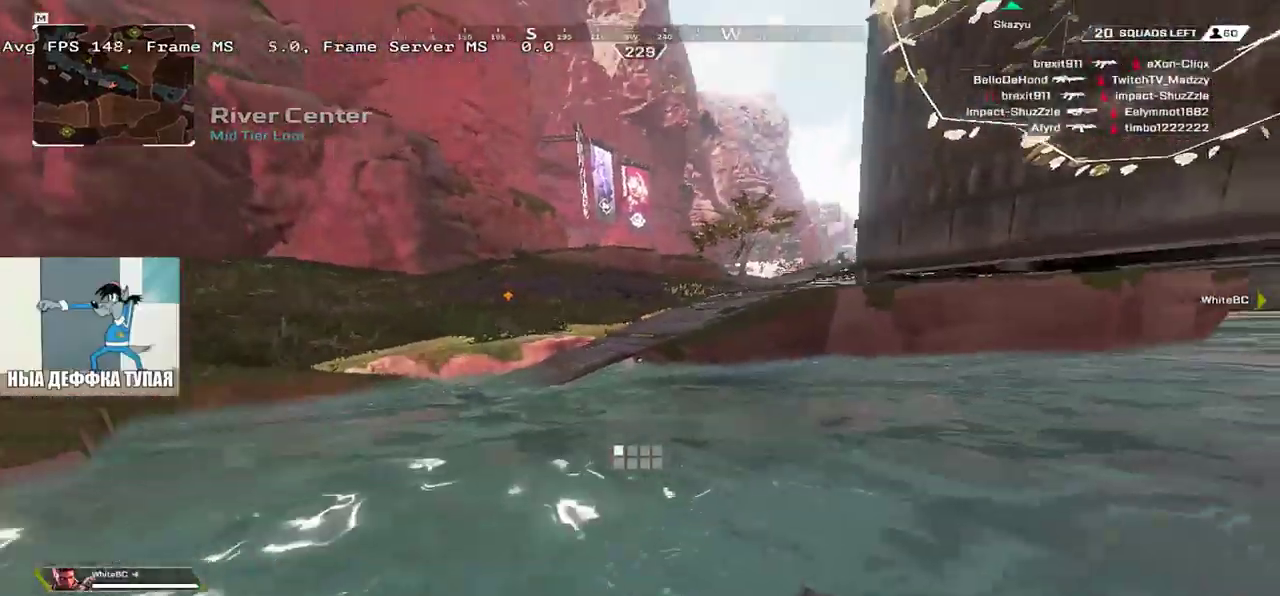
{"keys": ["w"], "mouse": [], "events": [[133, "mouse_right", "down"], [200, "ctrl", "up"], [250, "mouse_right", "up"], [433, "e", "down"], [500, "e", "up"]]}
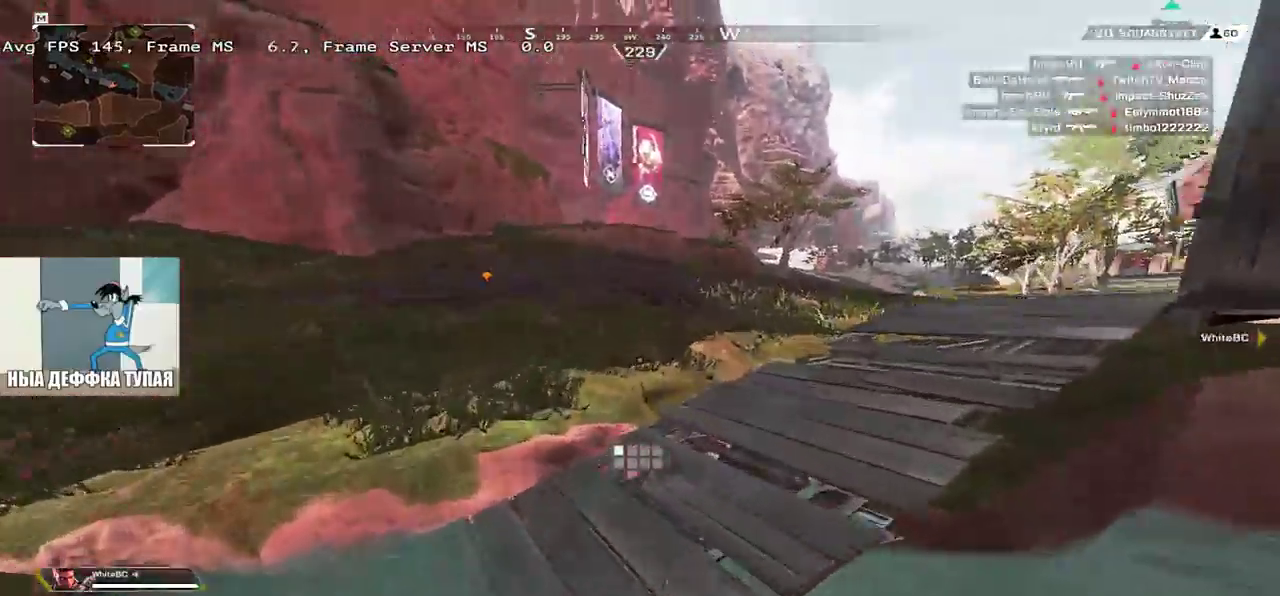
{"keys": ["w"], "mouse": [], "events": []}
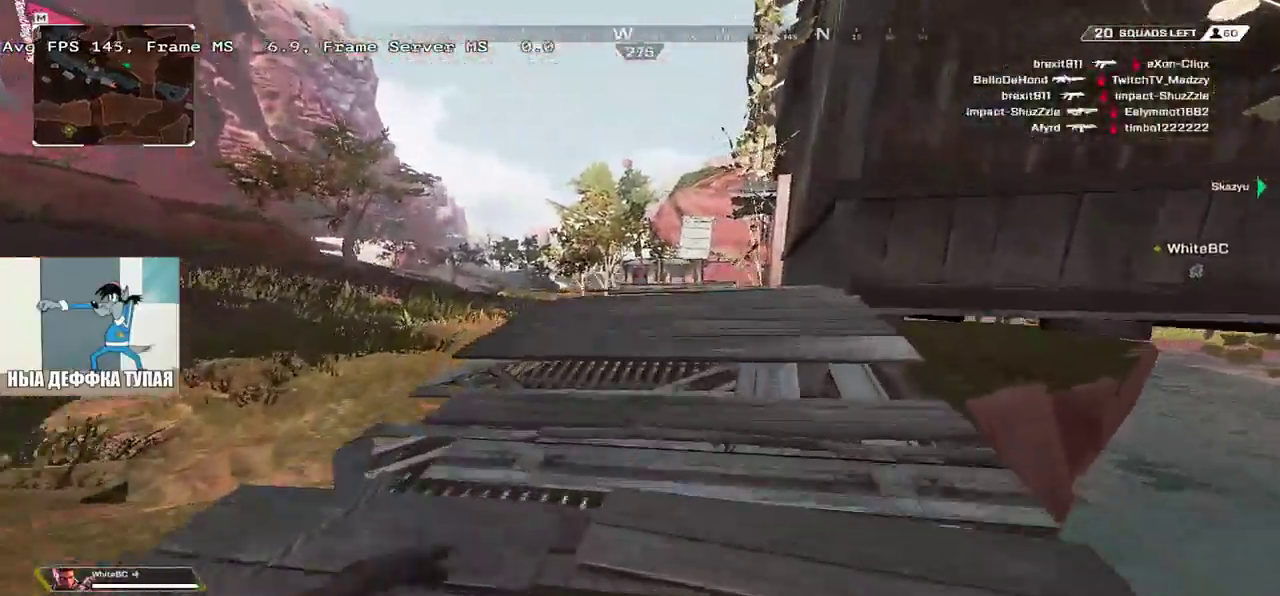
{"keys": ["w"], "mouse": [], "events": []}
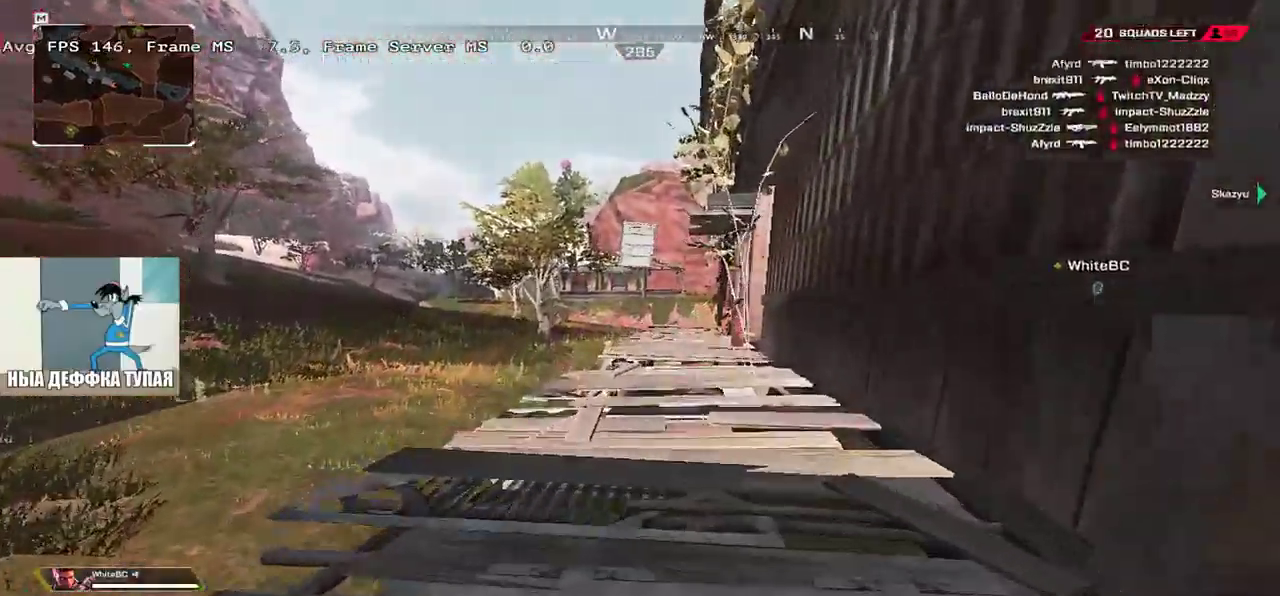
{"keys": ["w"], "mouse": [], "events": []}
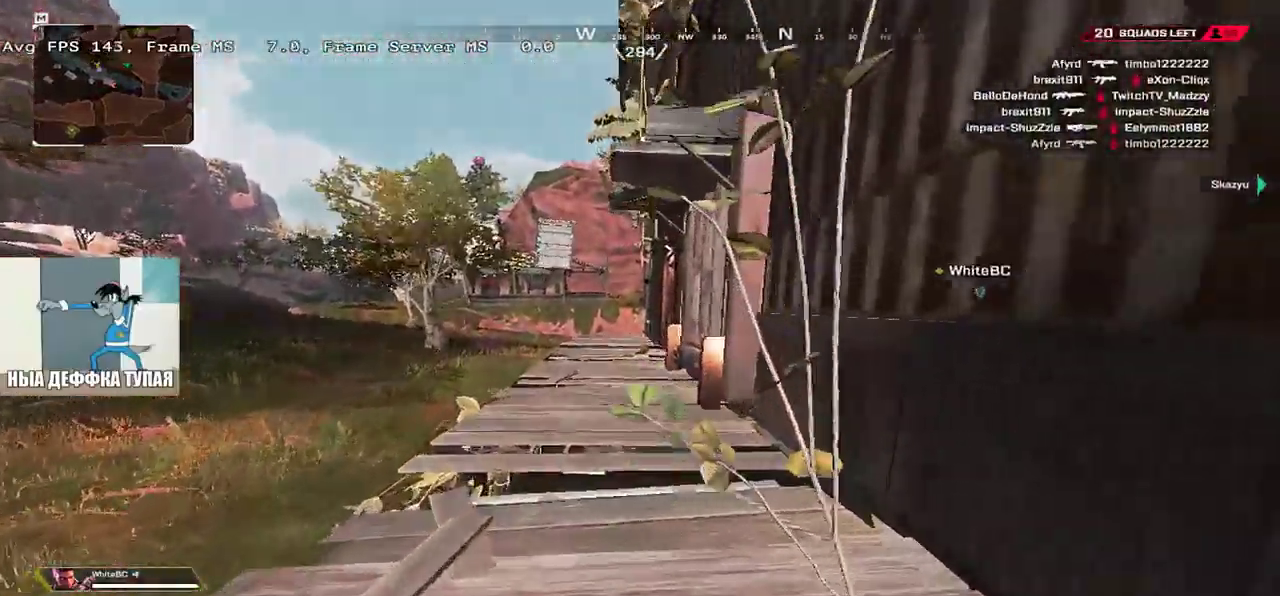
{"keys": ["q", "w"], "mouse": [], "events": [[333, "q", "down"]]}
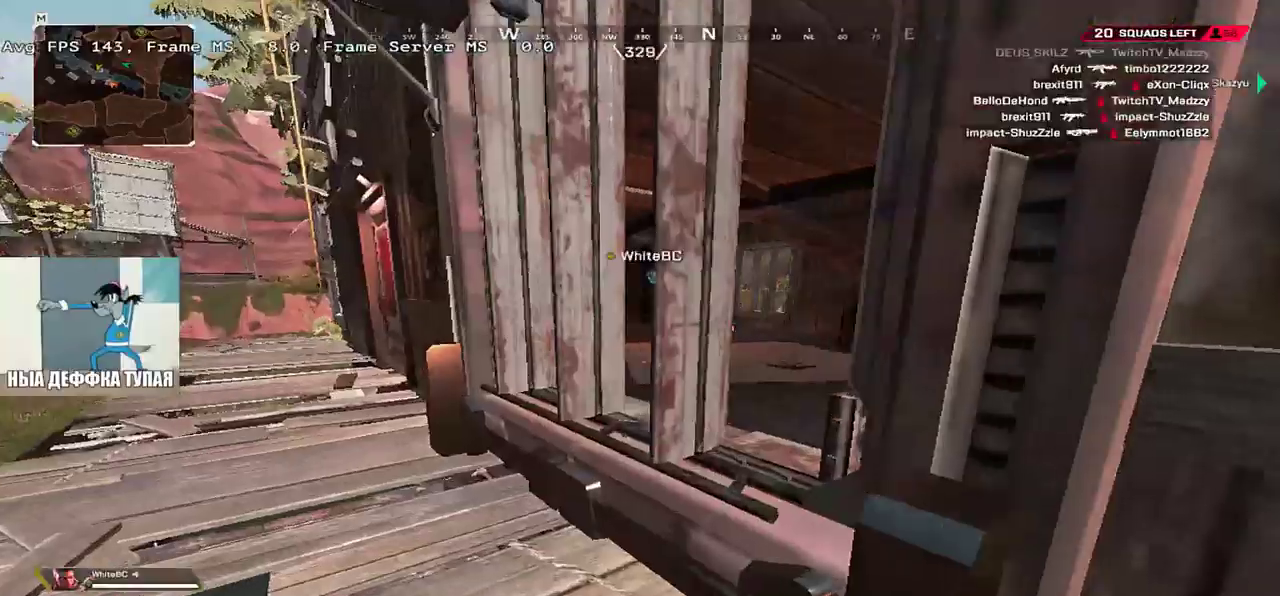
{"keys": ["c", "q", "w"], "mouse": [], "events": [[467, "c", "down"]]}
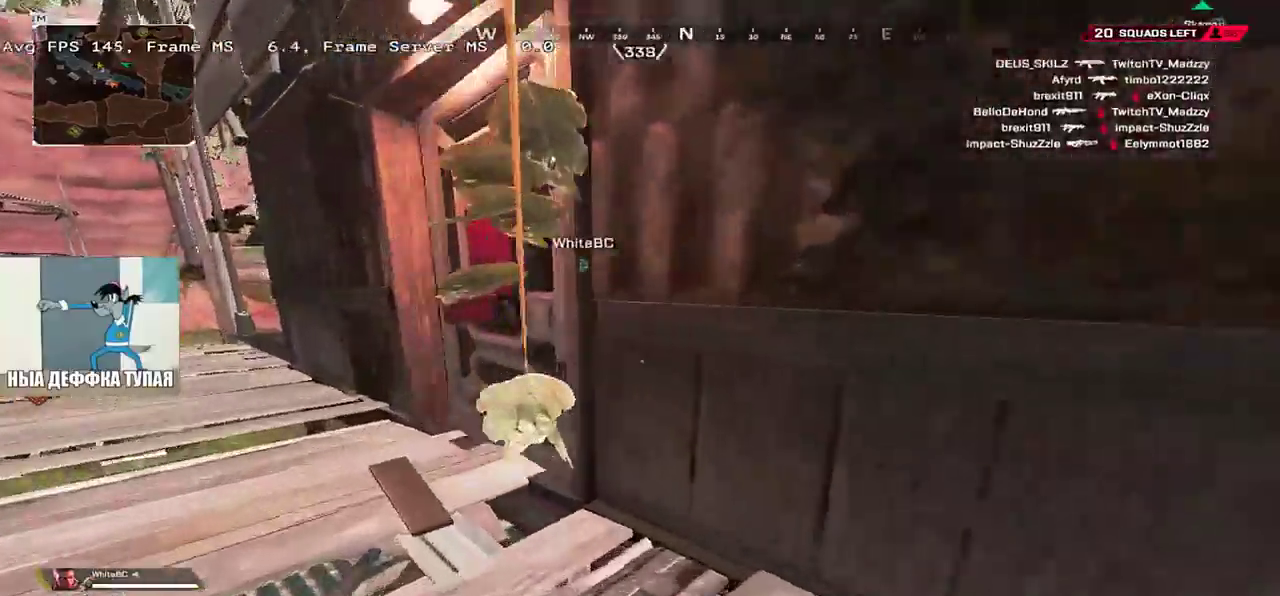
{"keys": ["q"], "mouse": [], "events": [[17, "c", "up"], [333, "c", "down"], [433, "c", "up"], [467, "w", "up"]]}
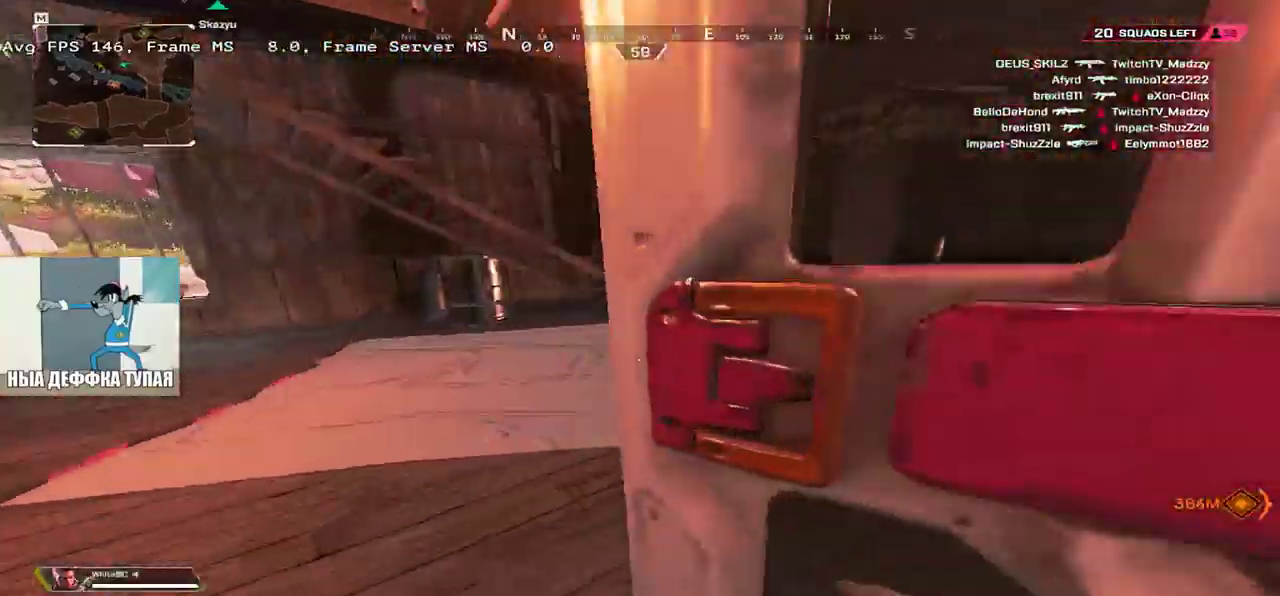
{"keys": ["w"], "mouse": [], "events": [[183, "shift", "down"], [233, "w", "down"], [317, "q", "up"], [317, "shift", "up"]]}
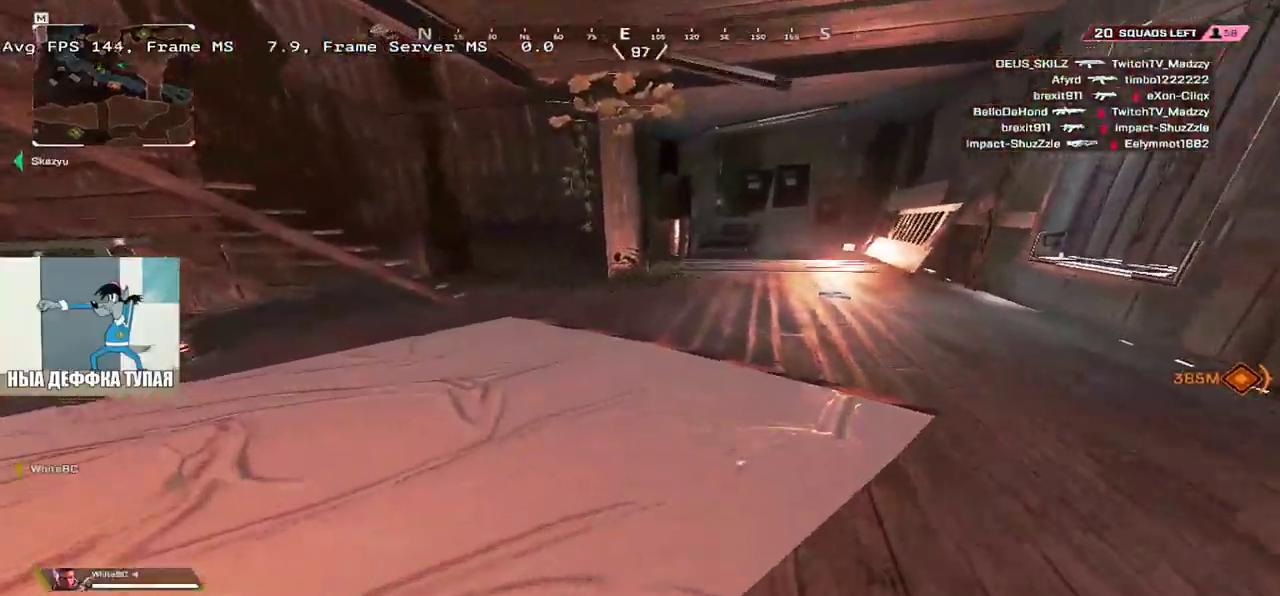
{"keys": ["q", "w"], "mouse": [], "events": [[167, "e", "down"], [350, "e", "up"], [367, "q", "down"]]}
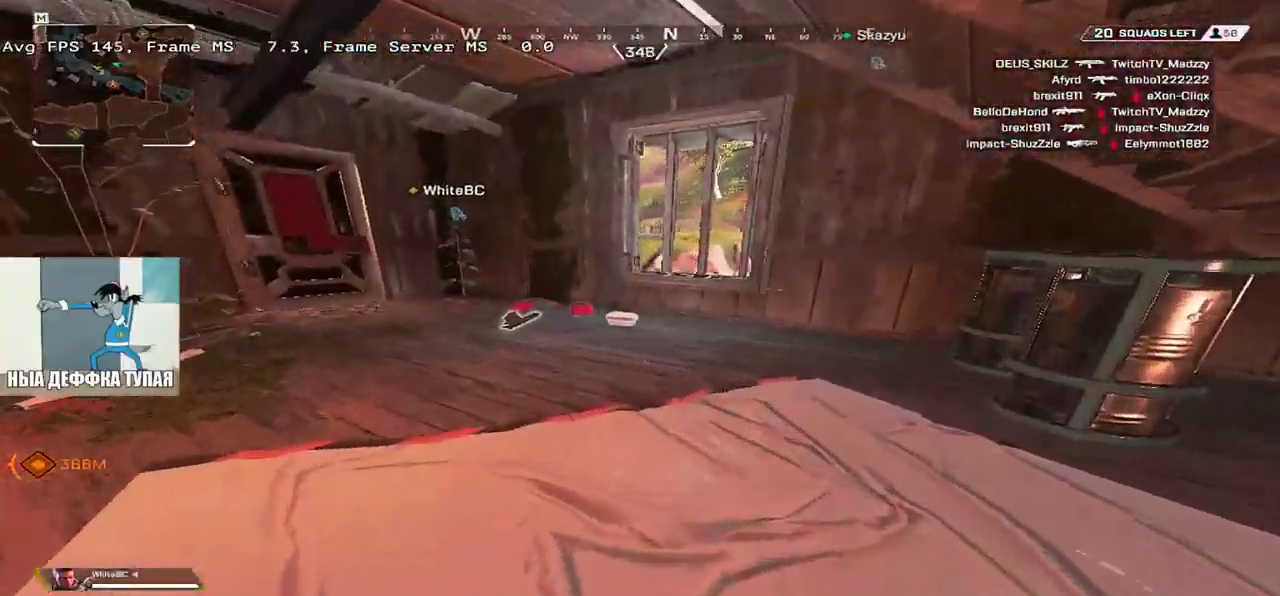
{"keys": ["c", "w"], "mouse": [], "events": [[83, "q", "up"], [500, "c", "down"]]}
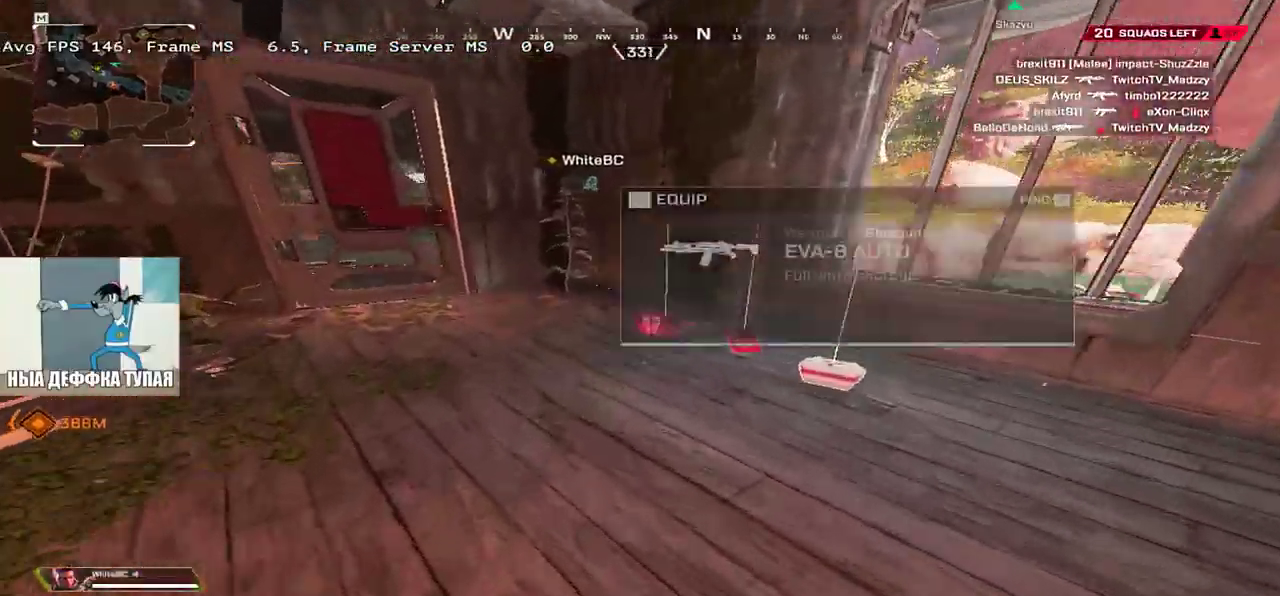
{"keys": ["e"], "mouse": [], "events": [[50, "q", "down"], [67, "c", "up"], [183, "c", "down"], [217, "c", "up"], [333, "c", "down"], [350, "e", "down"], [350, "q", "up"], [367, "w", "up"], [383, "c", "up"]]}
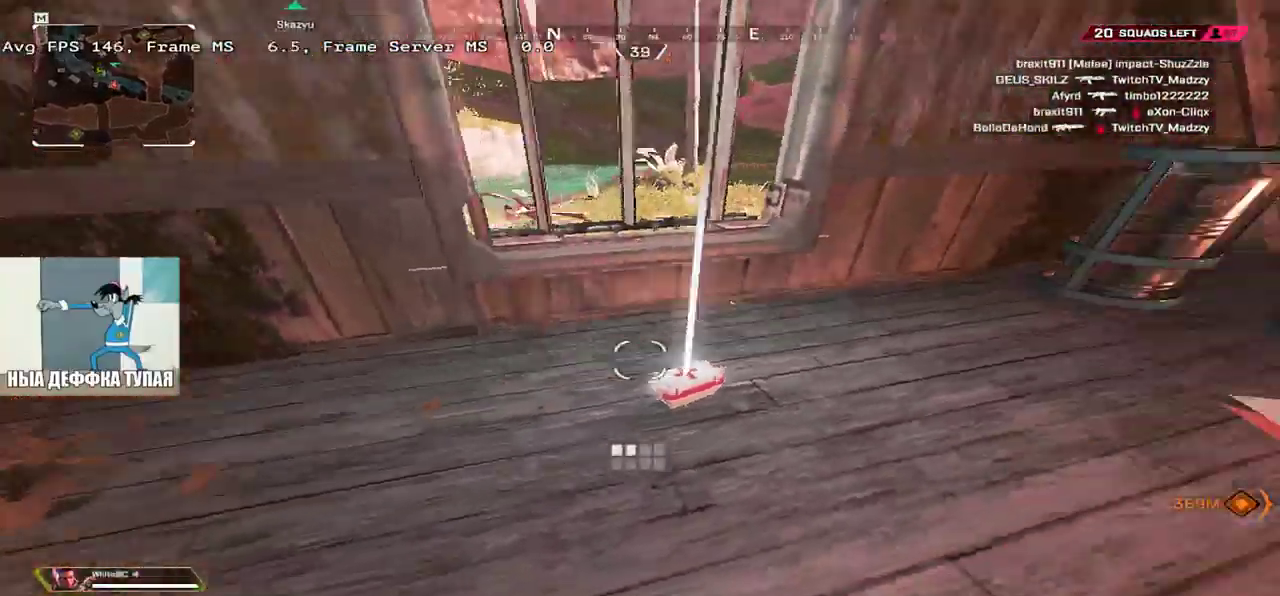
{"keys": ["w"], "mouse": [], "events": [[17, "c", "down"], [67, "w", "down"], [83, "c", "up"], [83, "e", "up"], [183, "c", "down"], [217, "3", "down"], [267, "c", "up"], [300, "shift", "down"], [317, "3", "up"], [417, "shift", "up"]]}
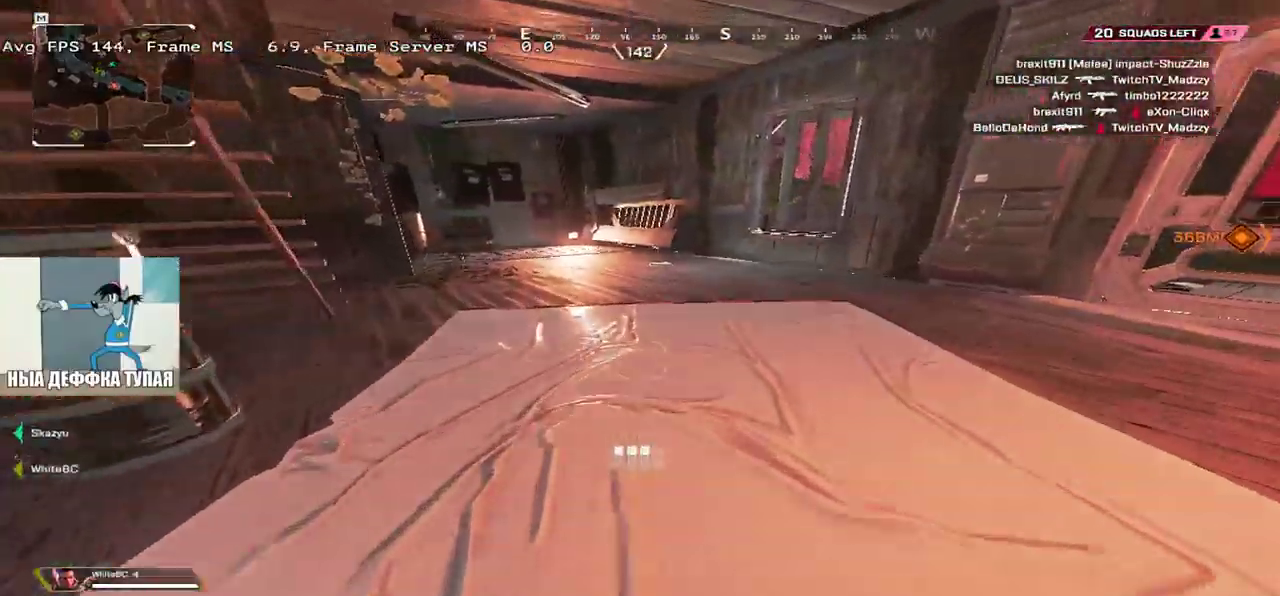
{"keys": ["w"], "mouse": [], "events": []}
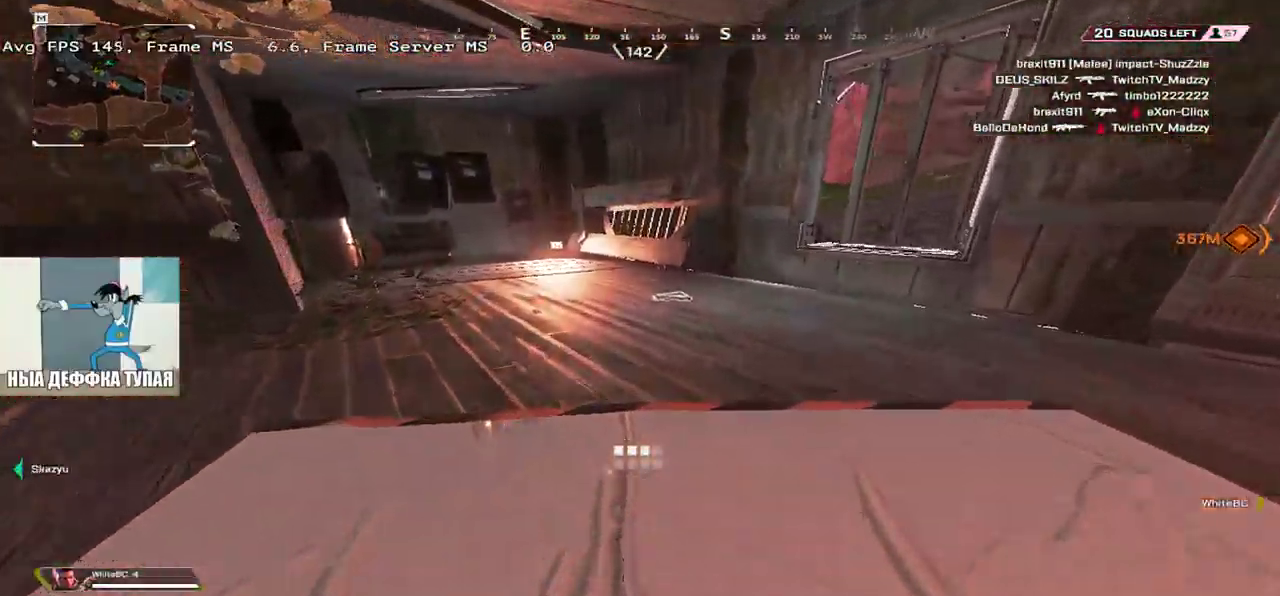
{"keys": ["q", "w"], "mouse": [], "events": [[183, "e", "down"], [367, "c", "down"], [383, "e", "up"], [400, "q", "down"], [433, "c", "up"]]}
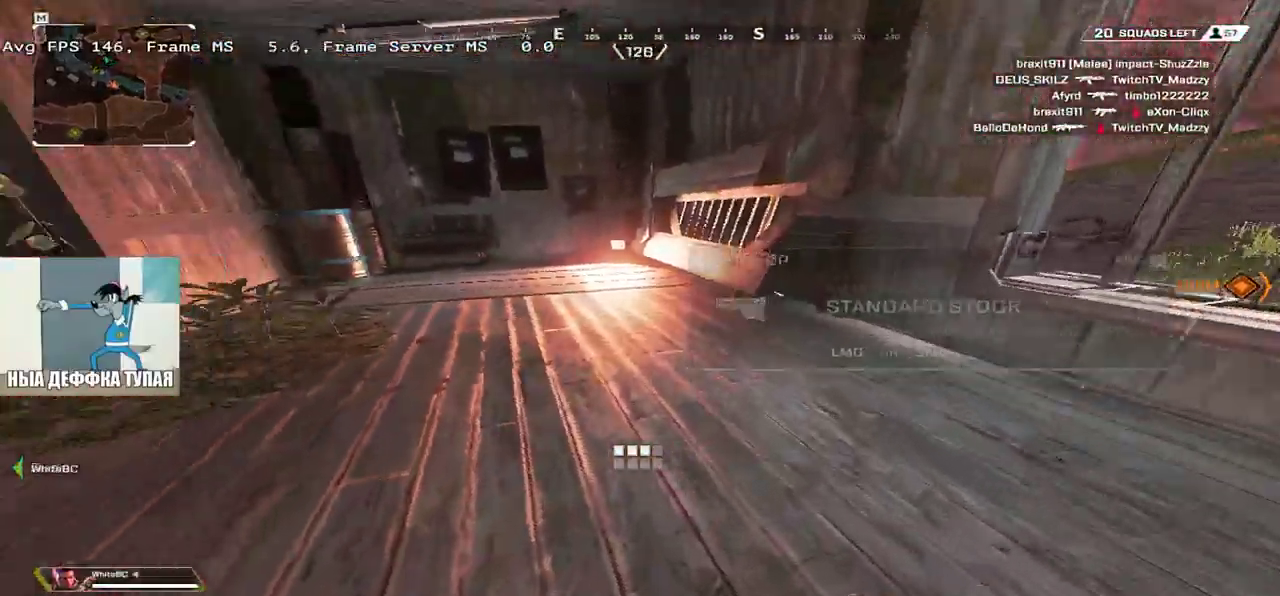
{"keys": ["q", "w"], "mouse": ["right"], "events": [[133, "q", "up"], [433, "mouse_right", "down"], [500, "q", "down"]]}
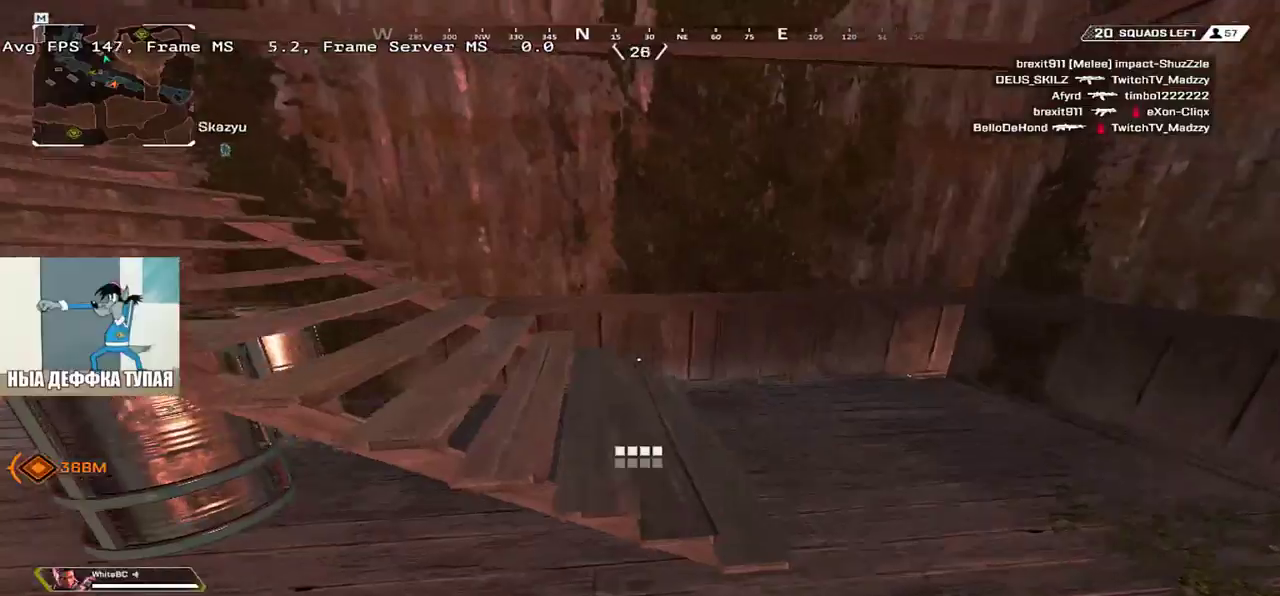
{"keys": ["w"], "mouse": [], "events": [[67, "w", "up"], [100, "mouse_right", "up"], [217, "shift", "down"], [283, "w", "down"], [350, "q", "up"], [367, "shift", "up"]]}
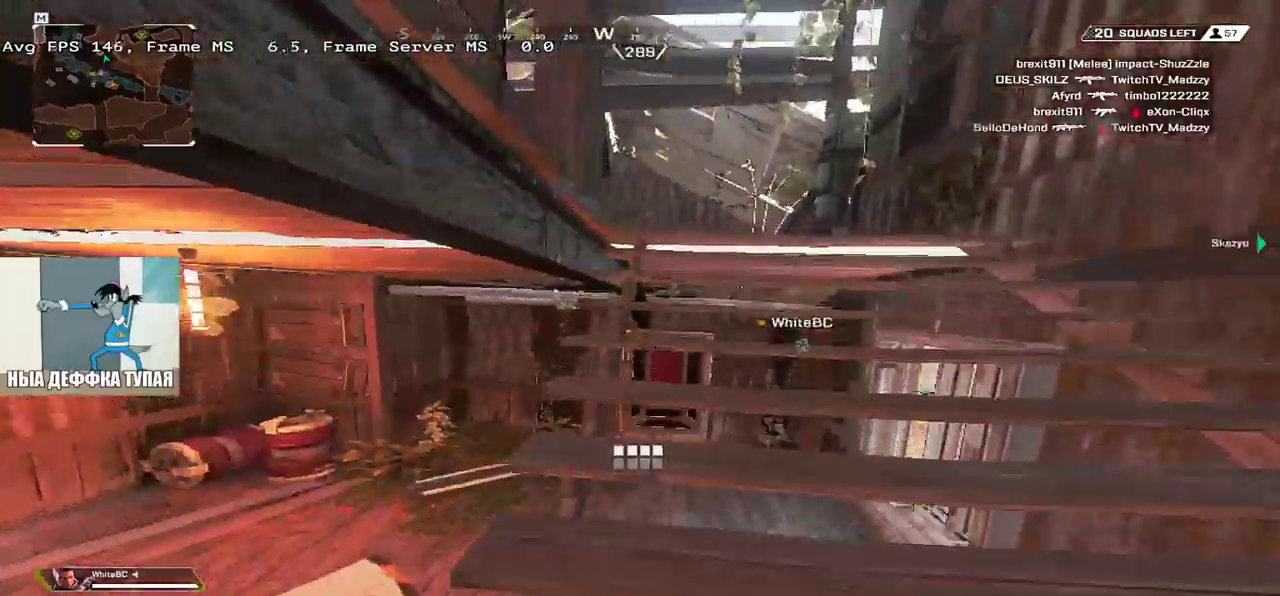
{"keys": ["e", "w"], "mouse": [], "events": [[383, "e", "down"]]}
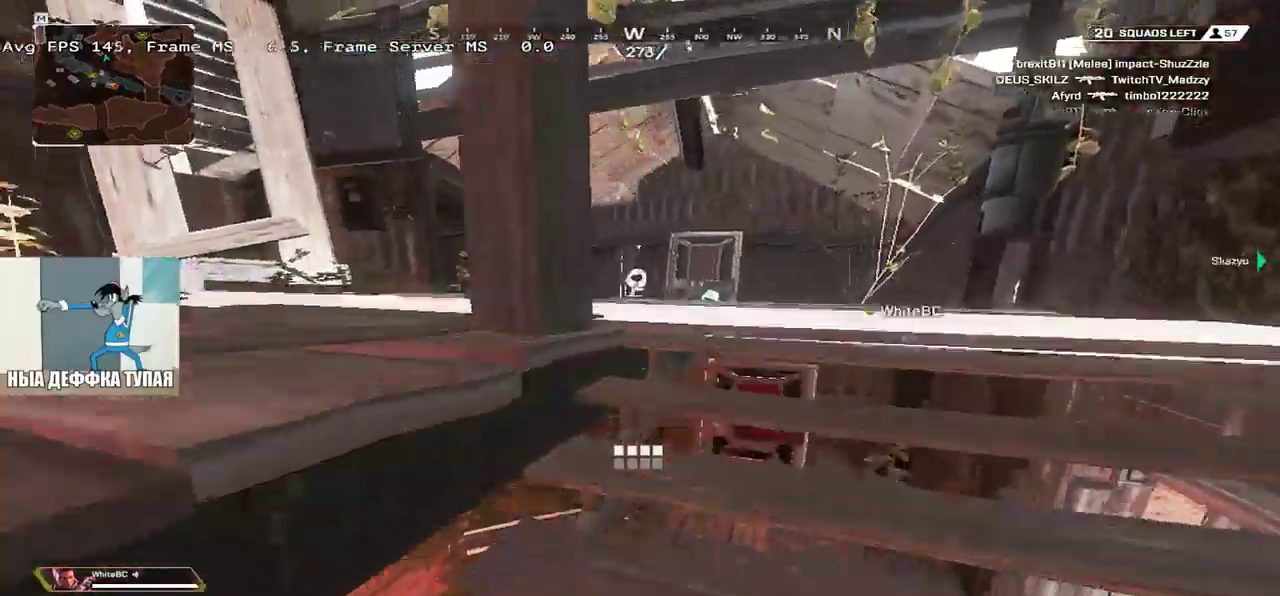
{"keys": ["e", "w"], "mouse": []}
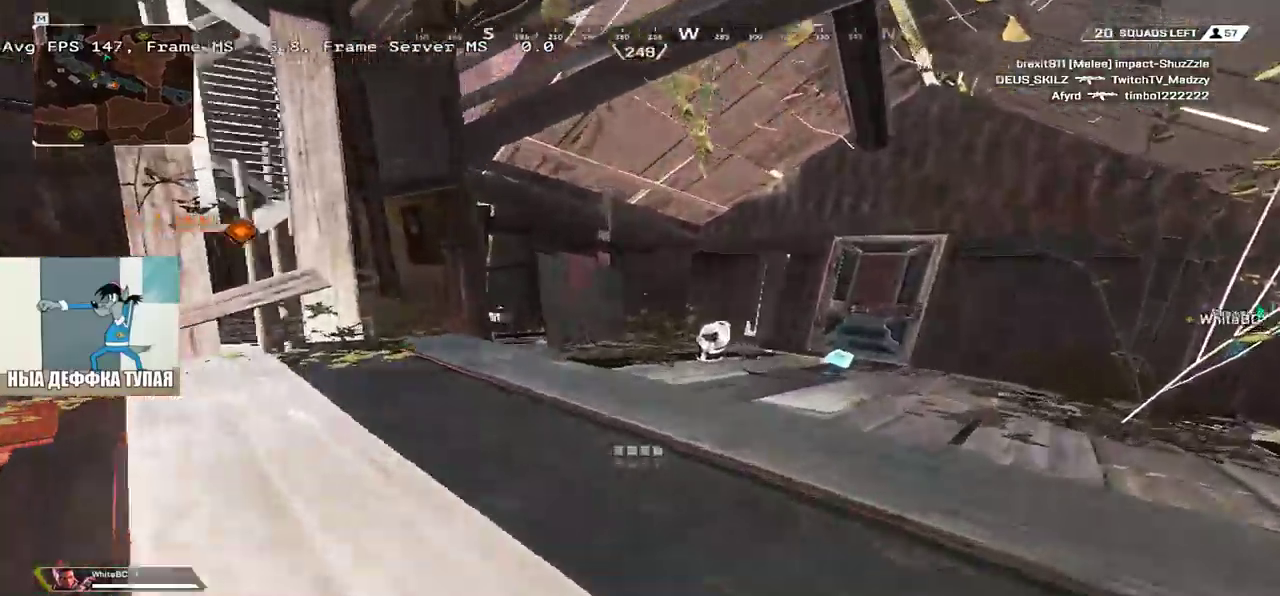
{"keys": ["q", "shift", "w"], "mouse": [], "events": [[417, "c", "down"], [433, "e", "up"], [467, "q", "down"], [500, "c", "up"], [500, "shift", "down"]]}